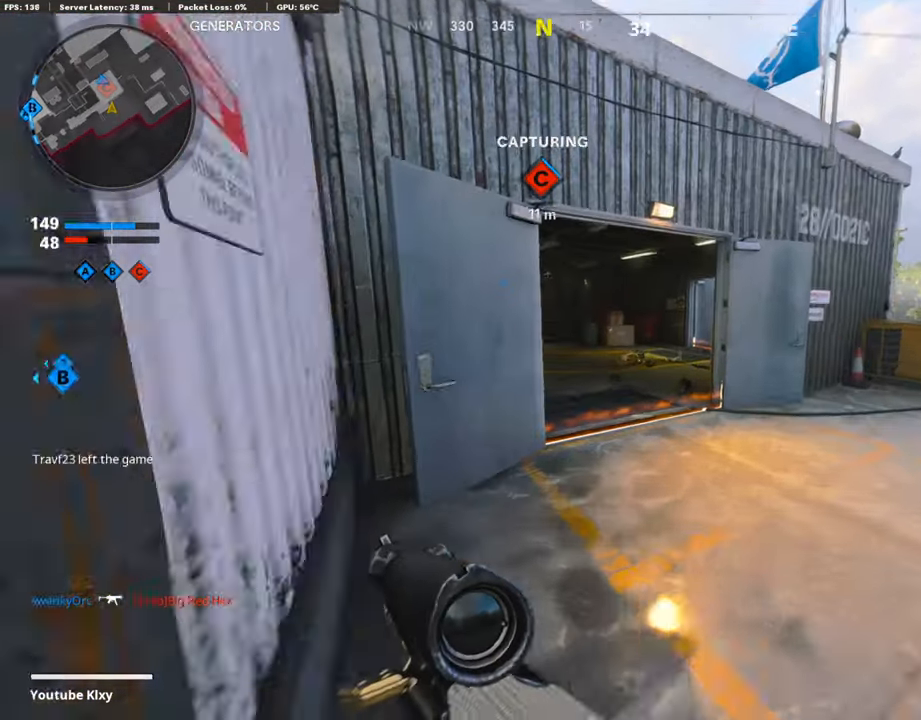
Gameplay with a controller (PlayStation layout); each line is a JSON object with the inputs held at the frame after it. "events" lists button and stick changes between this image and that frame as [ms after this image, input, new state], when the widget could be followed in between.
{"buttons": [], "left_stick": "up", "right_stick": "center", "events": [[68, "right_stick", "center"]]}
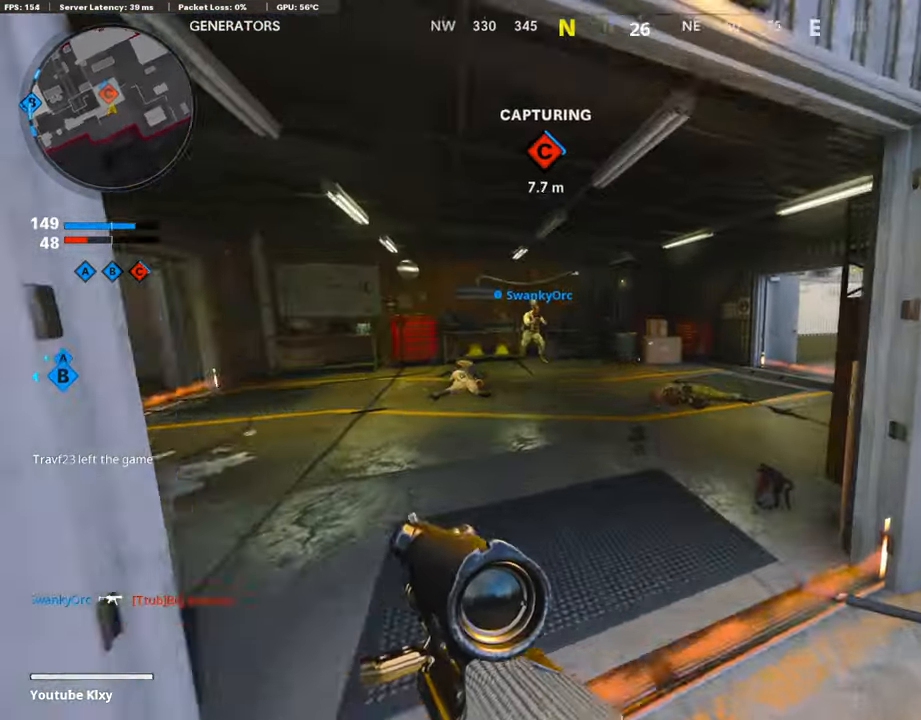
{"buttons": ["L3"], "left_stick": "up-right", "right_stick": "center", "events": [[67, "right_stick", "right"], [185, "left_stick", "down-right"], [387, "left_stick", "up-right"], [387, "right_stick", "center"], [454, "L3", "down"]]}
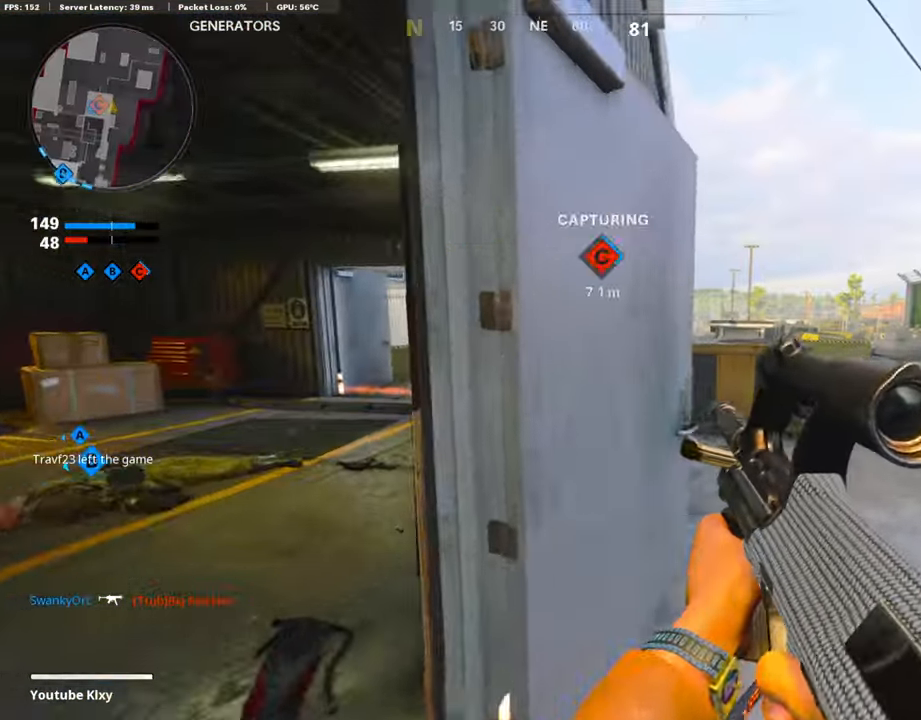
{"buttons": ["L1"], "left_stick": "up", "right_stick": "center", "events": [[118, "L3", "up"], [118, "left_stick", "up"], [337, "L1", "down"]]}
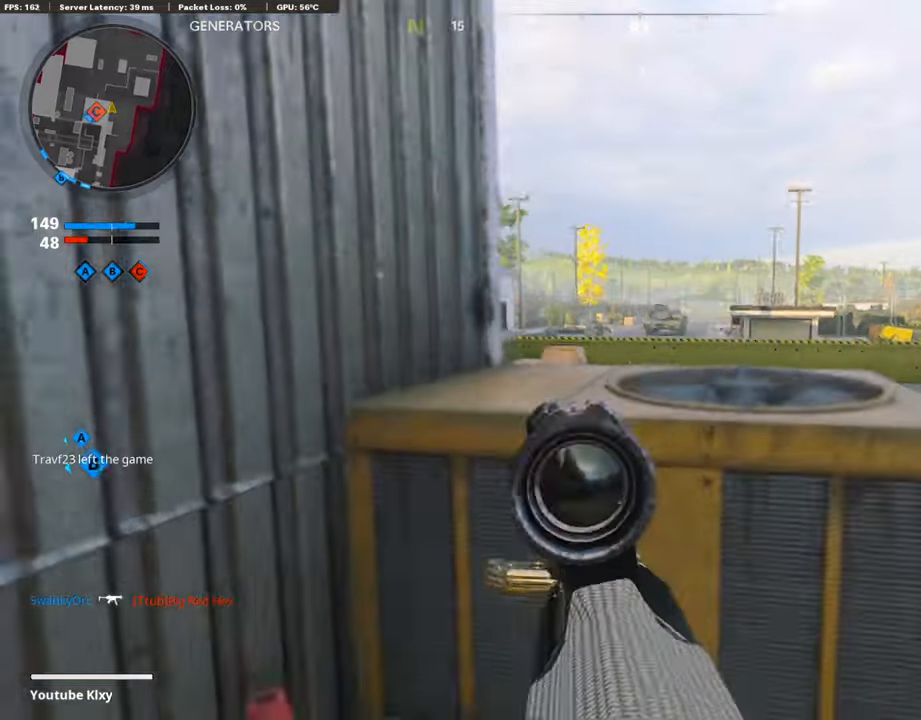
{"buttons": ["L1"], "left_stick": "center", "right_stick": "up-left", "events": [[219, "right_stick", "up-left"], [269, "left_stick", "left"], [505, "left_stick", "center"]]}
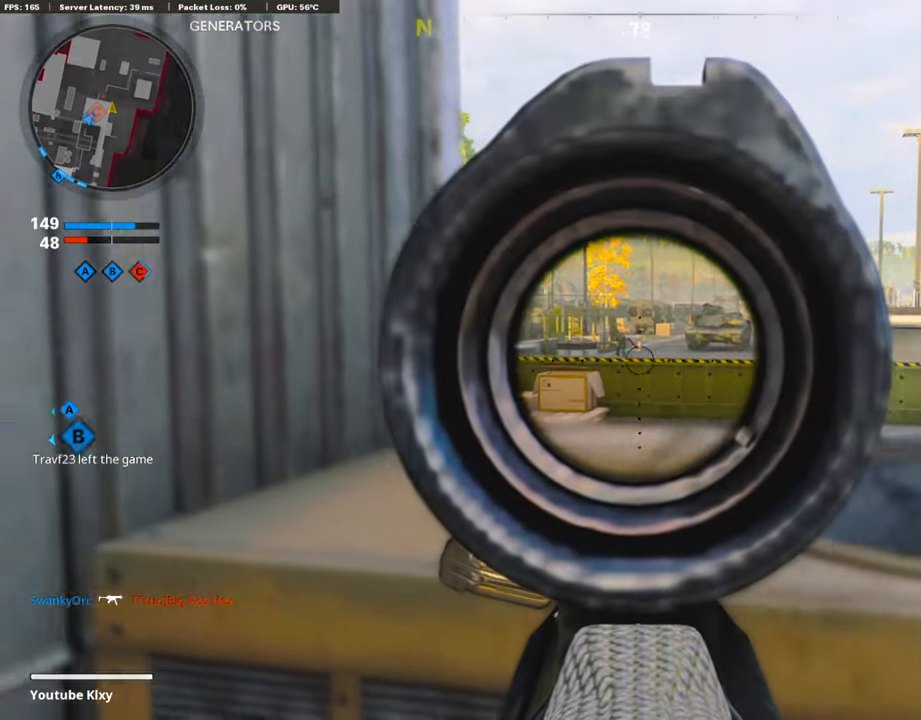
{"buttons": ["L1", "R1"], "left_stick": "up-left", "right_stick": "center", "events": [[202, "R1", "down"], [202, "right_stick", "center"], [286, "left_stick", "up-right"], [337, "R1", "up"], [438, "R1", "down"], [455, "left_stick", "up-left"]]}
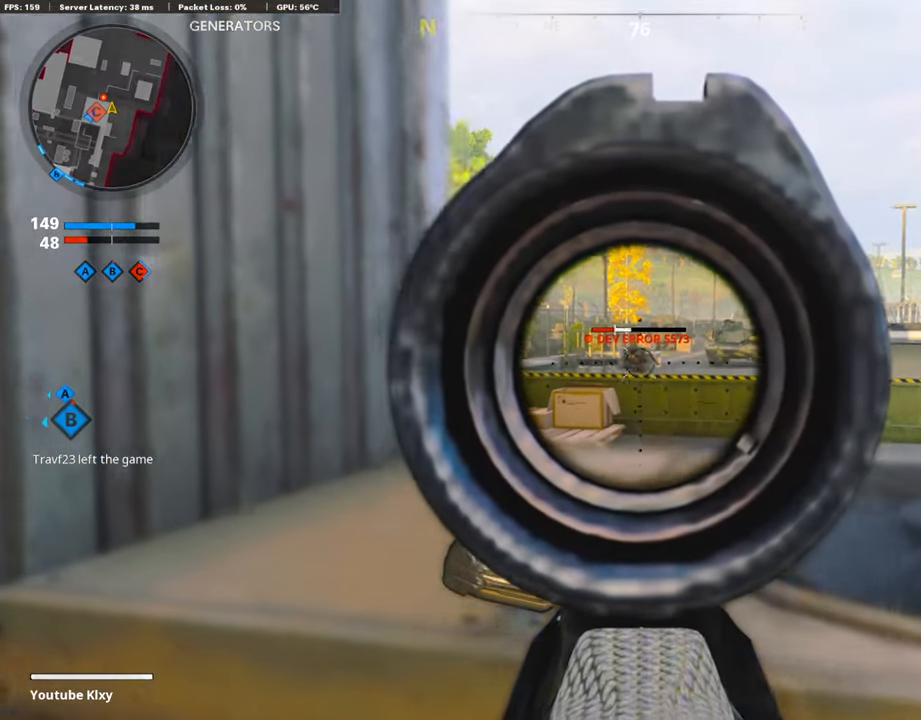
{"buttons": [], "left_stick": "down-left", "right_stick": "left", "events": [[17, "left_stick", "left"], [67, "R1", "up"], [152, "R1", "down"], [253, "R1", "up"], [253, "left_stick", "center"], [286, "L1", "up"], [320, "left_stick", "down"], [354, "right_stick", "left"], [455, "left_stick", "down-left"]]}
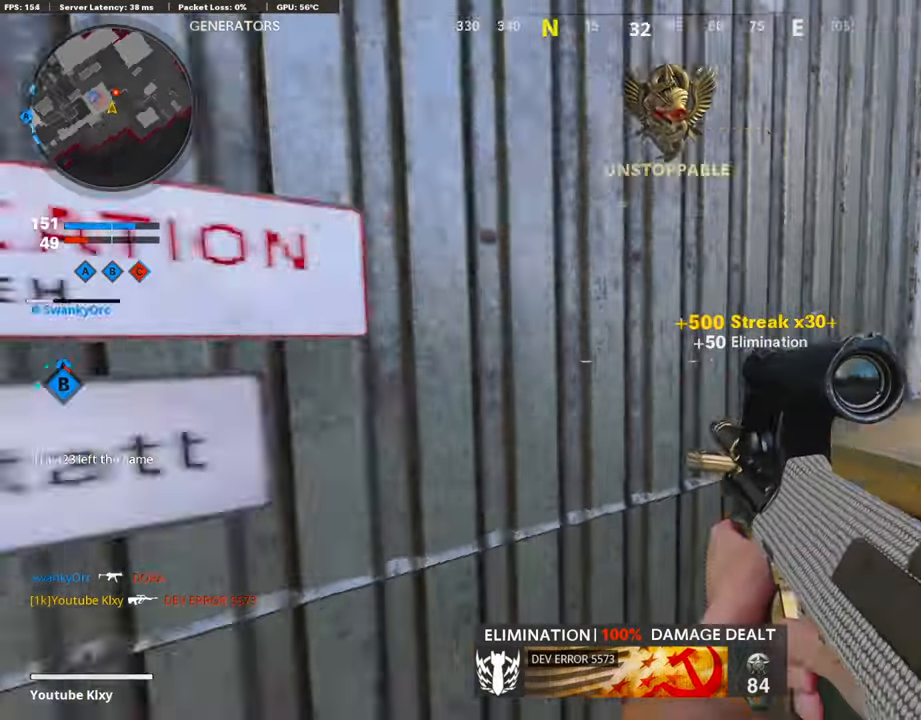
{"buttons": [], "left_stick": "up-left", "right_stick": "center", "events": [[101, "right_stick", "center"], [202, "left_stick", "up-left"], [270, "L3", "down"], [455, "L3", "up"]]}
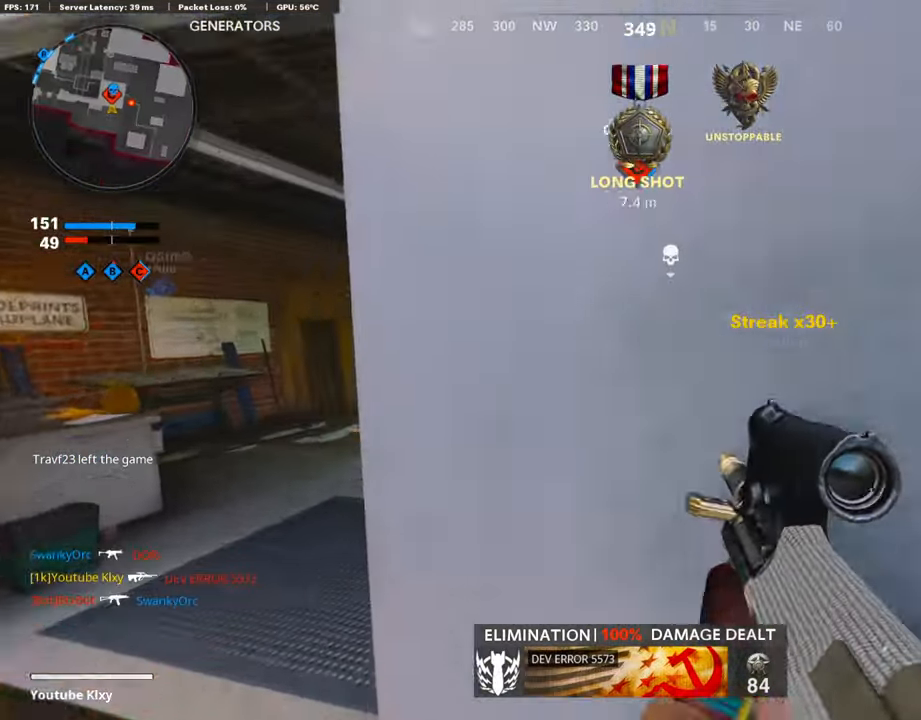
{"buttons": [], "left_stick": "up-right", "right_stick": "center", "events": [[17, "right_stick", "right"], [50, "left_stick", "center"], [134, "left_stick", "right"], [235, "left_stick", "up-right"], [337, "L3", "down"], [337, "right_stick", "center"], [505, "L3", "up"]]}
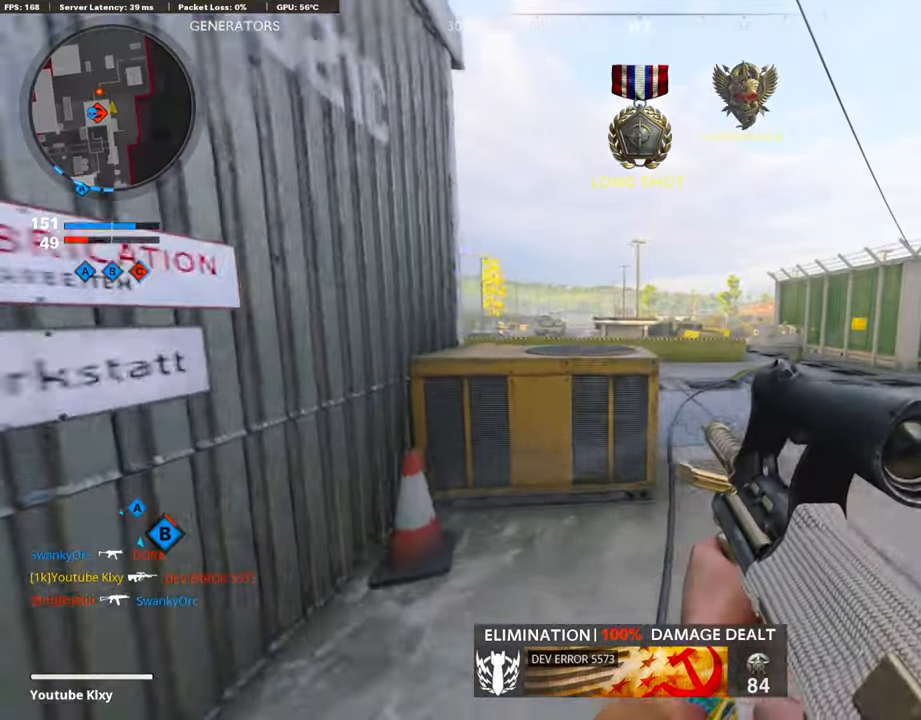
{"buttons": [], "left_stick": "up-right", "right_stick": "center", "events": [[50, "TRIANGLE", "down"], [118, "TRIANGLE", "up"], [168, "right_stick", "left"], [337, "right_stick", "center"]]}
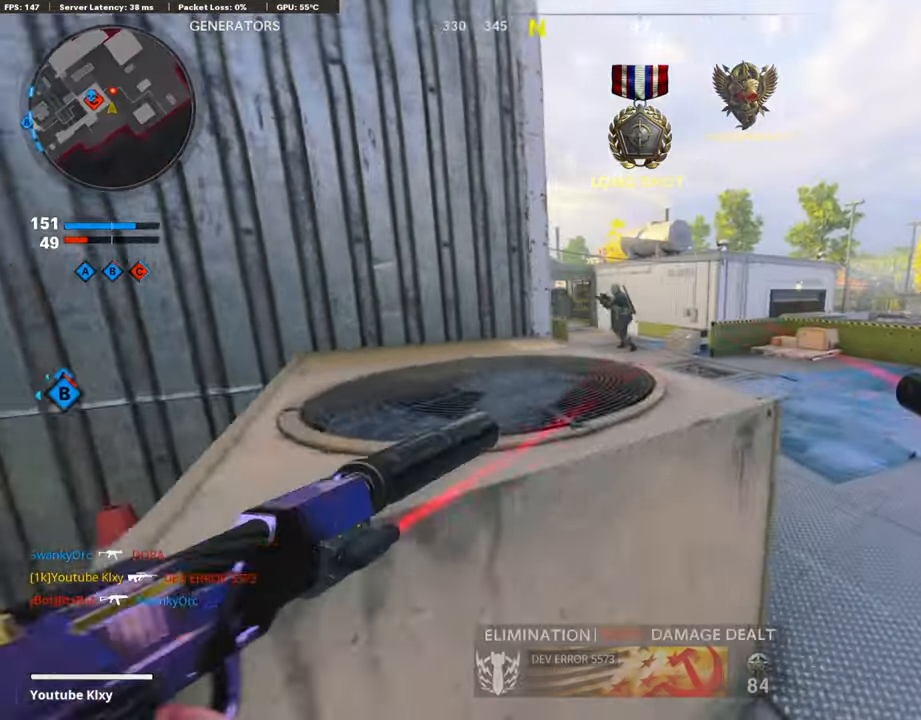
{"buttons": ["L1", "R1"], "left_stick": "down-left", "right_stick": "center", "events": [[17, "right_stick", "up-left"], [118, "right_stick", "up"], [135, "left_stick", "down-right"], [202, "R1", "down"], [253, "L1", "down"], [253, "left_stick", "down-left"], [270, "right_stick", "center"], [387, "L1", "up"], [387, "R1", "up"], [472, "L1", "down"], [472, "R1", "down"]]}
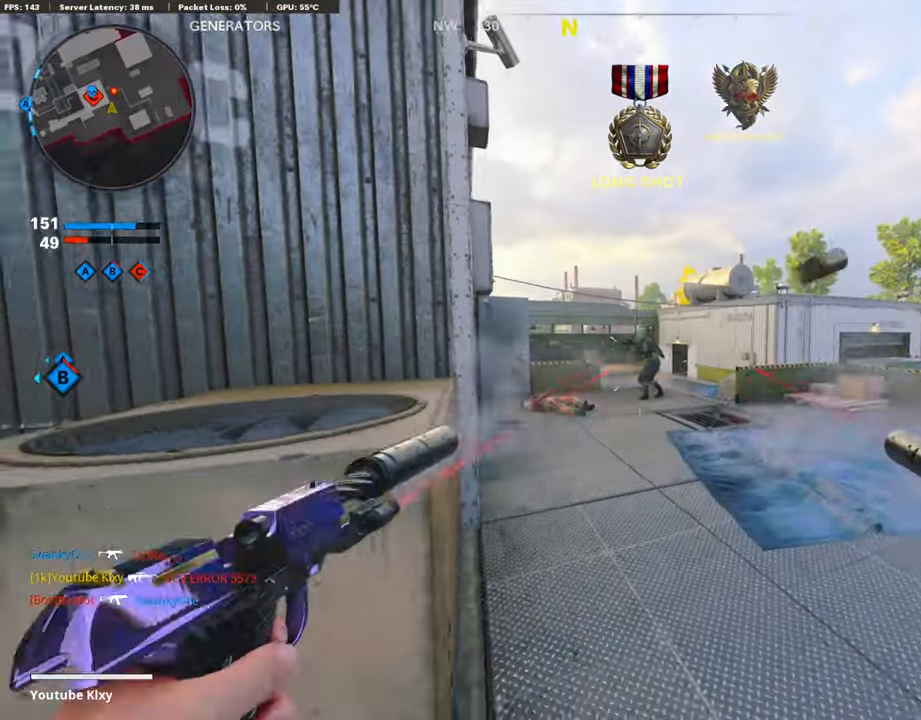
{"buttons": [], "left_stick": "up-left", "right_stick": "left", "events": [[67, "L1", "up"], [168, "L1", "down"], [168, "left_stick", "left"], [235, "L1", "up"], [269, "R1", "up"], [303, "L1", "down"], [336, "R1", "down"], [404, "right_stick", "left"], [437, "L1", "up"], [437, "R1", "up"], [437, "left_stick", "up-left"]]}
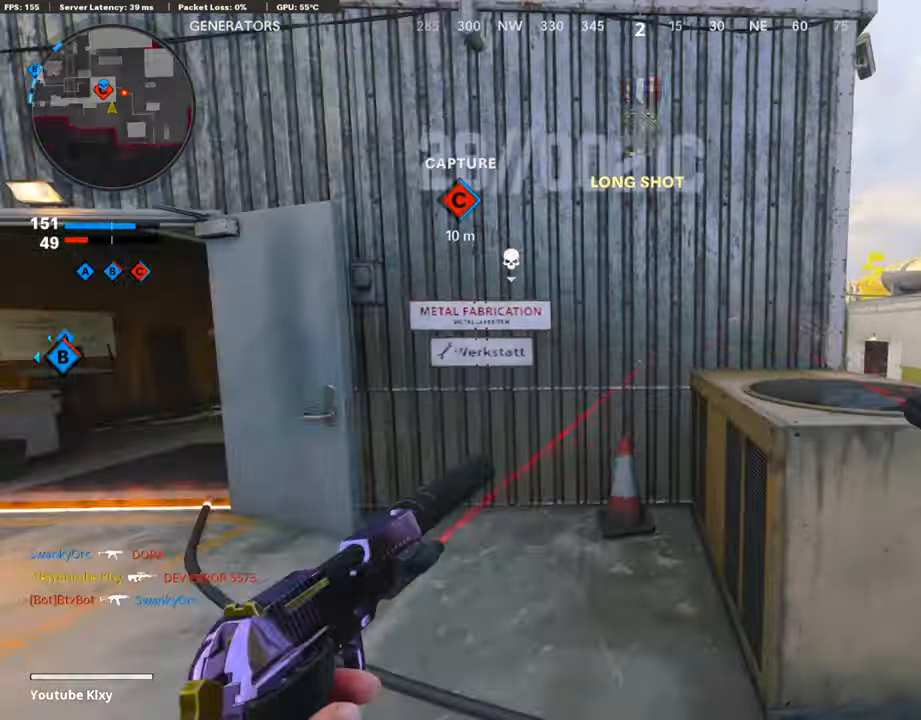
{"buttons": ["R3"], "left_stick": "up-left", "right_stick": "right", "events": [[50, "L3", "down"], [168, "right_stick", "center"], [286, "right_stick", "right"], [387, "R3", "down"], [505, "L3", "up"]]}
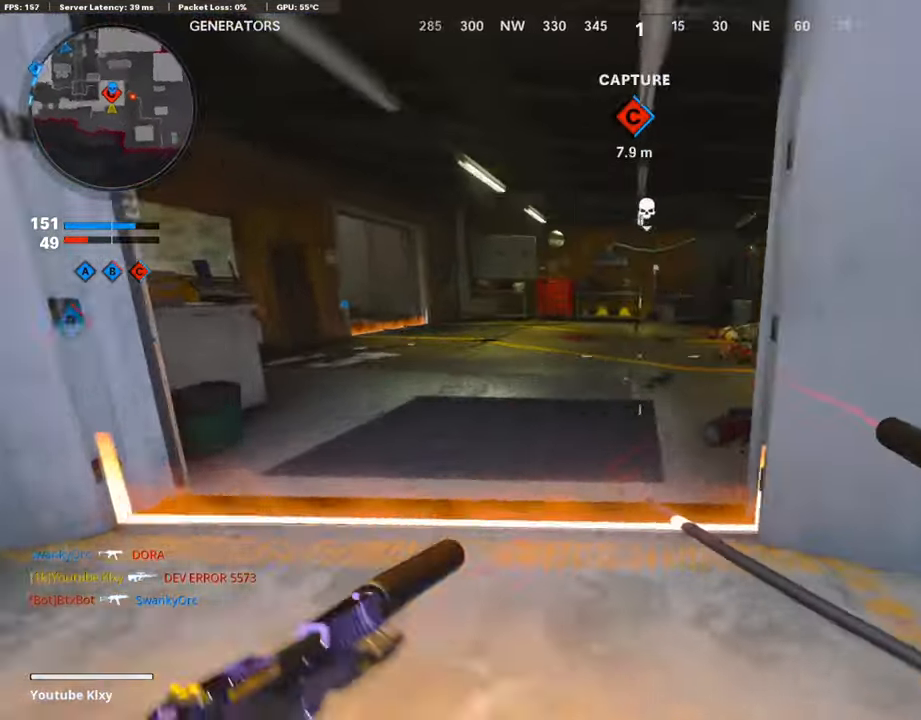
{"buttons": [], "left_stick": "right", "right_stick": "right", "events": [[17, "R3", "up"], [185, "L3", "down"], [236, "R3", "down"], [320, "L3", "up"], [320, "R3", "up"], [370, "left_stick", "right"]]}
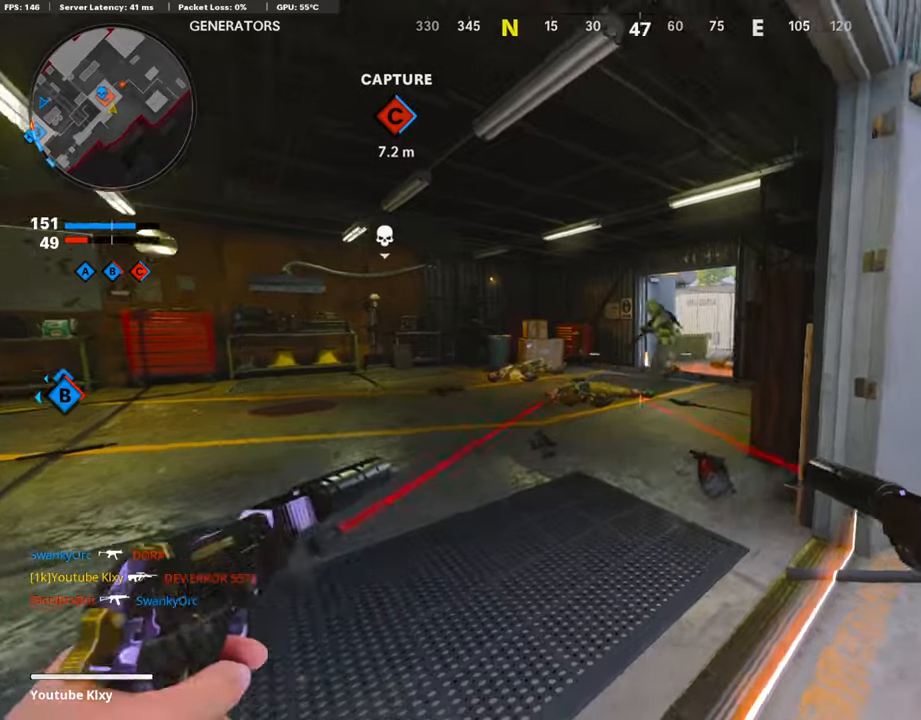
{"buttons": ["R1"], "left_stick": "up-left", "right_stick": "down-right", "events": [[33, "right_stick", "center"], [67, "R1", "down"], [101, "L1", "down"], [219, "R1", "up"], [236, "L1", "up"], [236, "left_stick", "center"], [252, "R1", "down"], [303, "left_stick", "left"], [320, "L1", "down"], [387, "R1", "up"], [454, "L1", "up"], [454, "R1", "down"], [454, "left_stick", "up-left"], [454, "right_stick", "down-right"]]}
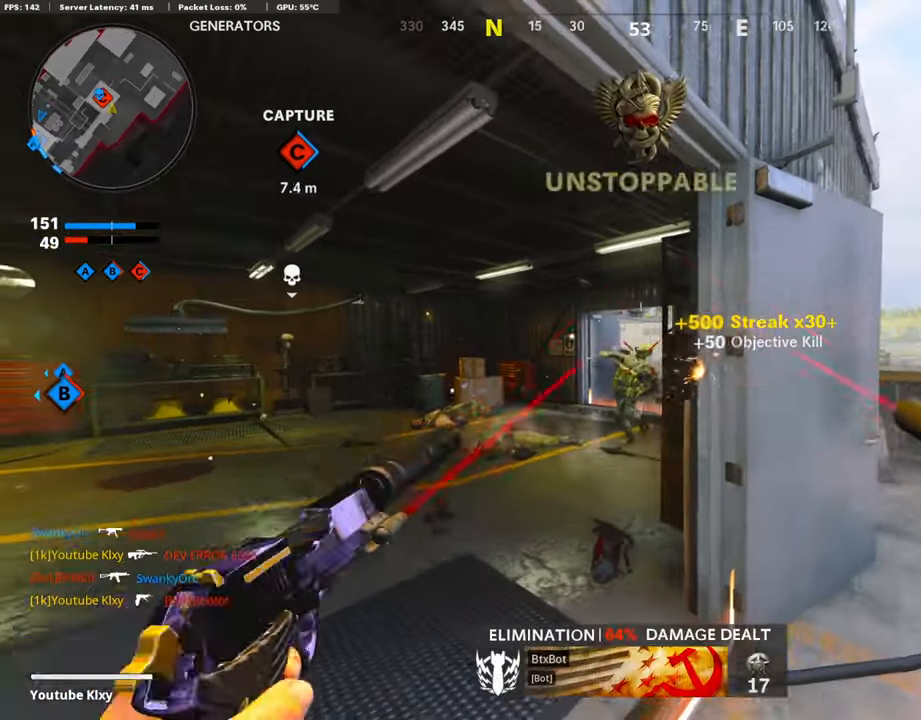
{"buttons": [], "left_stick": "right", "right_stick": "center", "events": [[101, "L3", "down"], [101, "R1", "up"], [101, "right_stick", "right"], [253, "L3", "up"], [253, "right_stick", "center"], [286, "SQUARE", "down"], [286, "left_stick", "up-right"], [337, "left_stick", "right"], [387, "SQUARE", "up"]]}
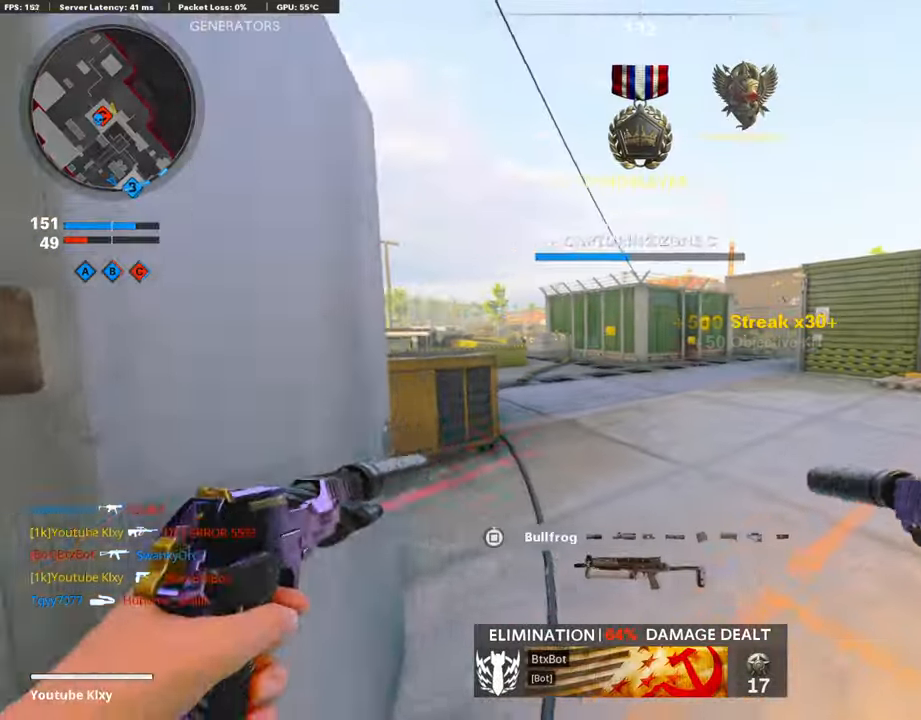
{"buttons": ["L3"], "left_stick": "up", "right_stick": "center", "events": [[17, "right_stick", "right"], [51, "left_stick", "up-right"], [185, "L3", "down"], [253, "left_stick", "up"], [253, "right_stick", "center"], [371, "right_stick", "right"], [438, "right_stick", "center"]]}
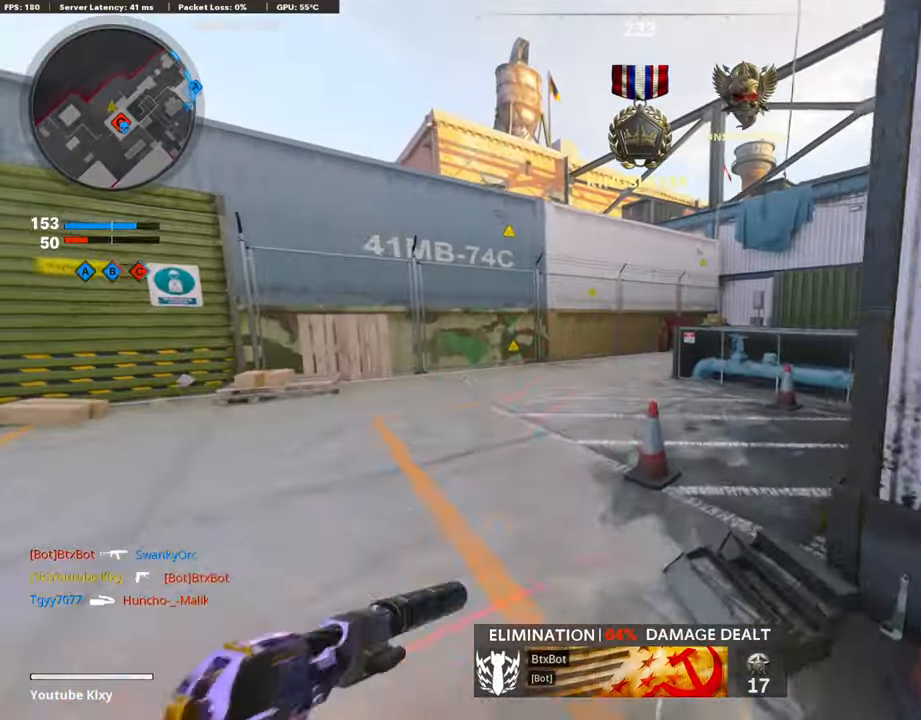
{"buttons": [], "left_stick": "up", "right_stick": "center", "events": [[370, "L3", "up"]]}
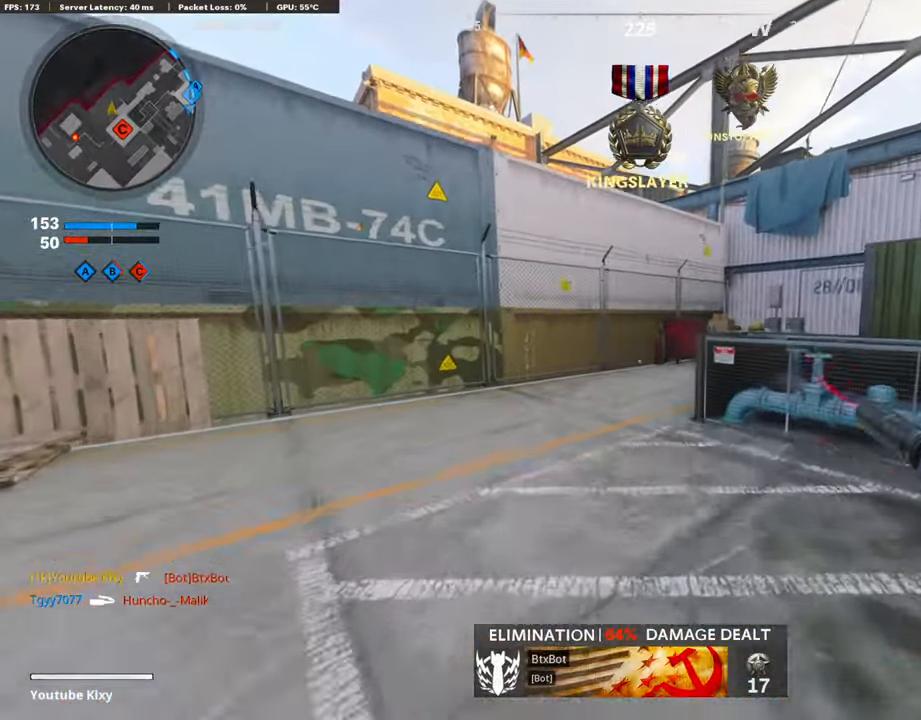
{"buttons": [], "left_stick": "up", "right_stick": "right", "events": [[202, "right_stick", "right"], [337, "R3", "down"], [505, "R3", "up"]]}
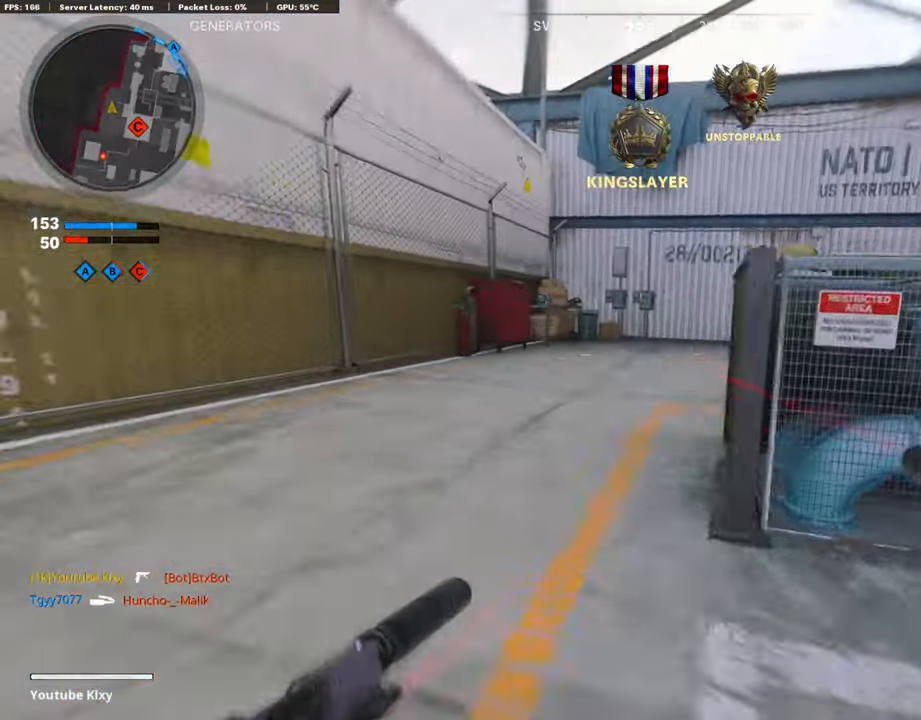
{"buttons": [], "left_stick": "up", "right_stick": "right", "events": [[34, "right_stick", "center"], [101, "R3", "down"], [135, "L2", "down"], [135, "L3", "down"], [135, "right_stick", "right"], [202, "L3", "up"], [202, "R3", "up"], [269, "L2", "up"], [371, "L3", "down"], [387, "L2", "down"], [438, "L3", "up"], [505, "L2", "up"]]}
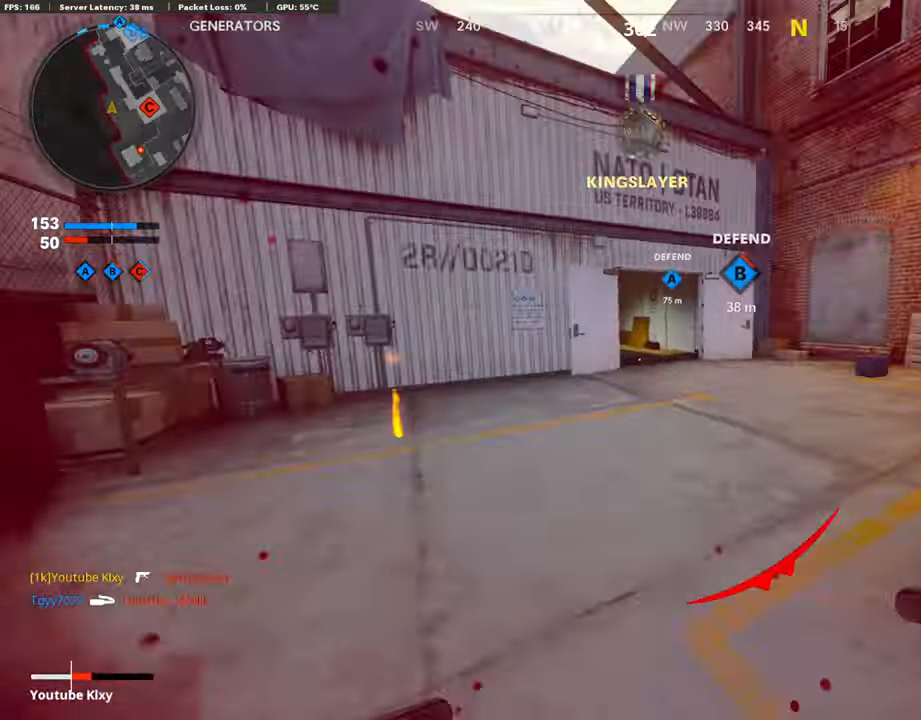
{"buttons": ["L3", "R3"], "left_stick": "up-right", "right_stick": "center", "events": [[51, "L2", "down"], [202, "L2", "up"], [287, "R3", "down"], [320, "L3", "down"], [320, "left_stick", "up-right"], [388, "right_stick", "center"]]}
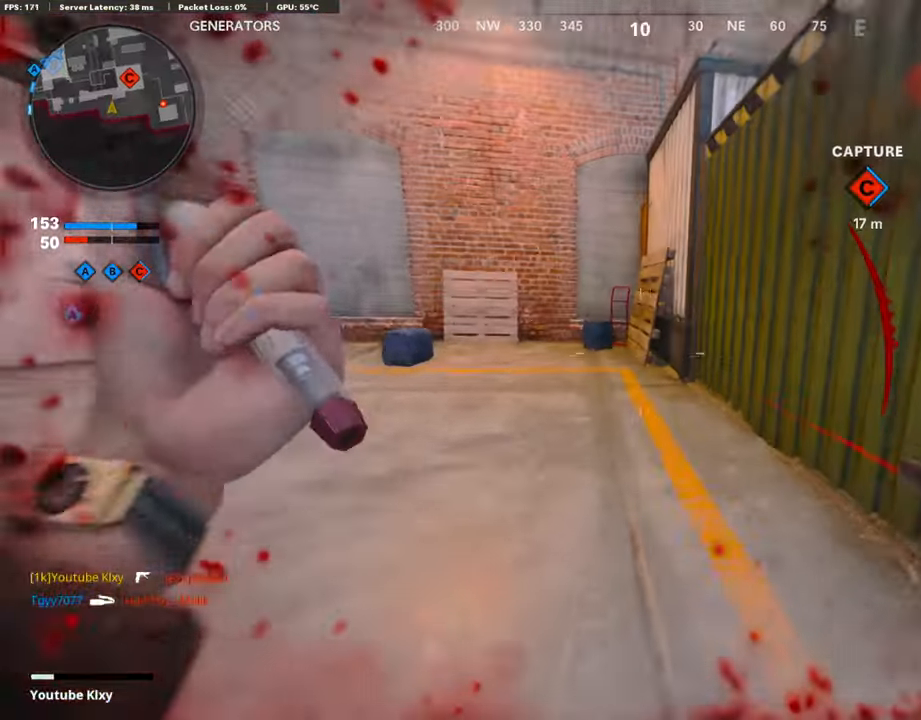
{"buttons": ["L3"], "left_stick": "up", "right_stick": "left", "events": [[67, "left_stick", "up"], [101, "L3", "up"], [151, "R3", "up"], [151, "right_stick", "right"], [202, "L3", "down"], [235, "R3", "down"], [269, "right_stick", "center"], [353, "L3", "up"], [353, "R3", "up"], [353, "right_stick", "left"], [421, "L3", "down"]]}
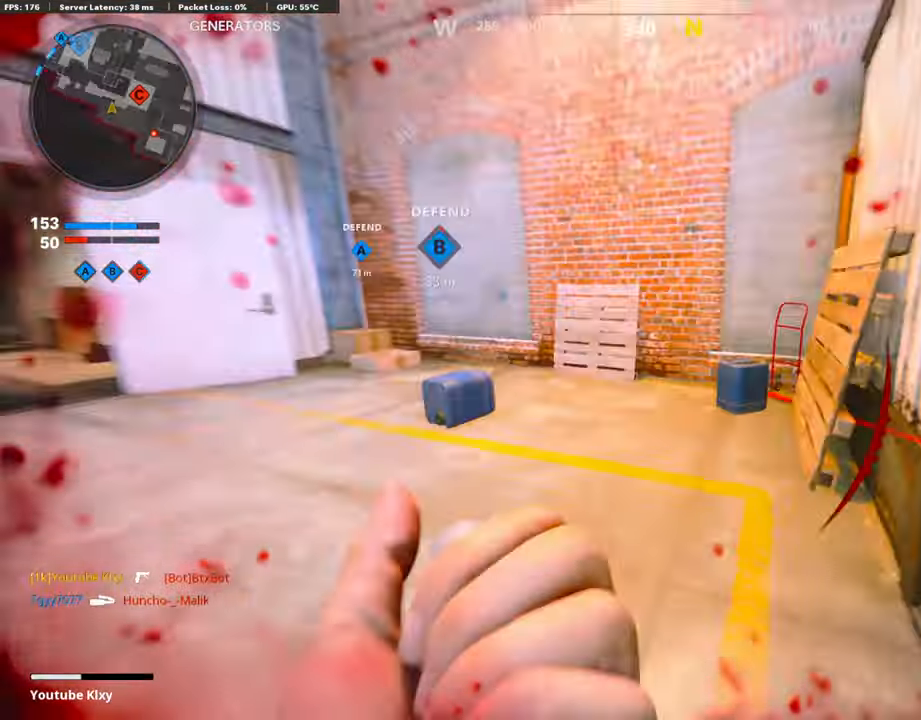
{"buttons": [], "left_stick": "down", "right_stick": "left", "events": [[118, "L3", "up"], [185, "right_stick", "center"], [320, "left_stick", "right"], [370, "right_stick", "left"], [404, "left_stick", "down"]]}
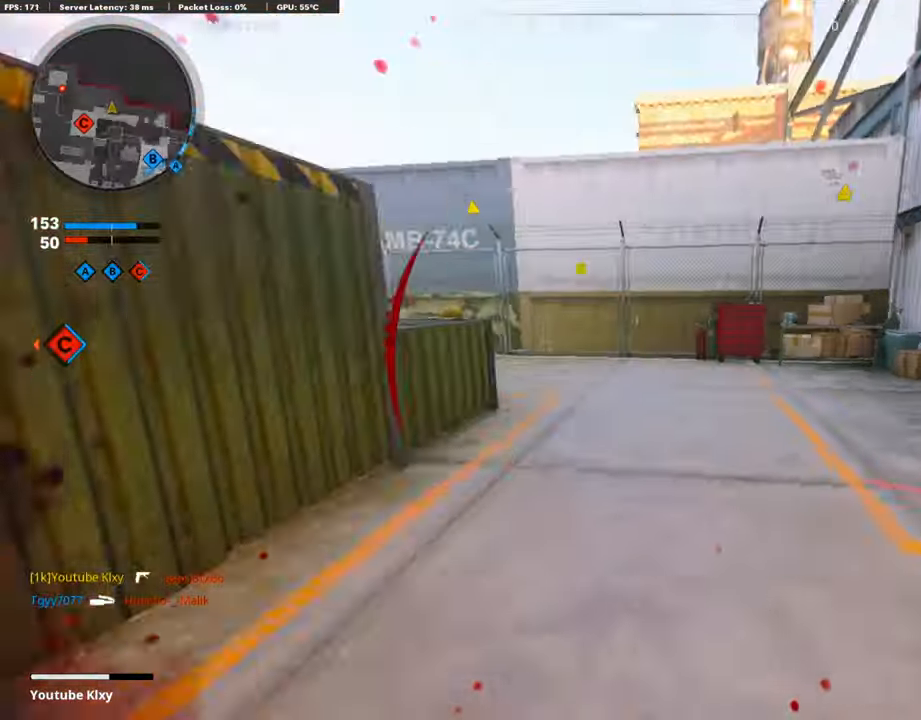
{"buttons": [], "left_stick": "center", "right_stick": "center", "events": [[101, "right_stick", "center"], [152, "left_stick", "center"], [202, "TRIANGLE", "down"], [286, "TRIANGLE", "up"]]}
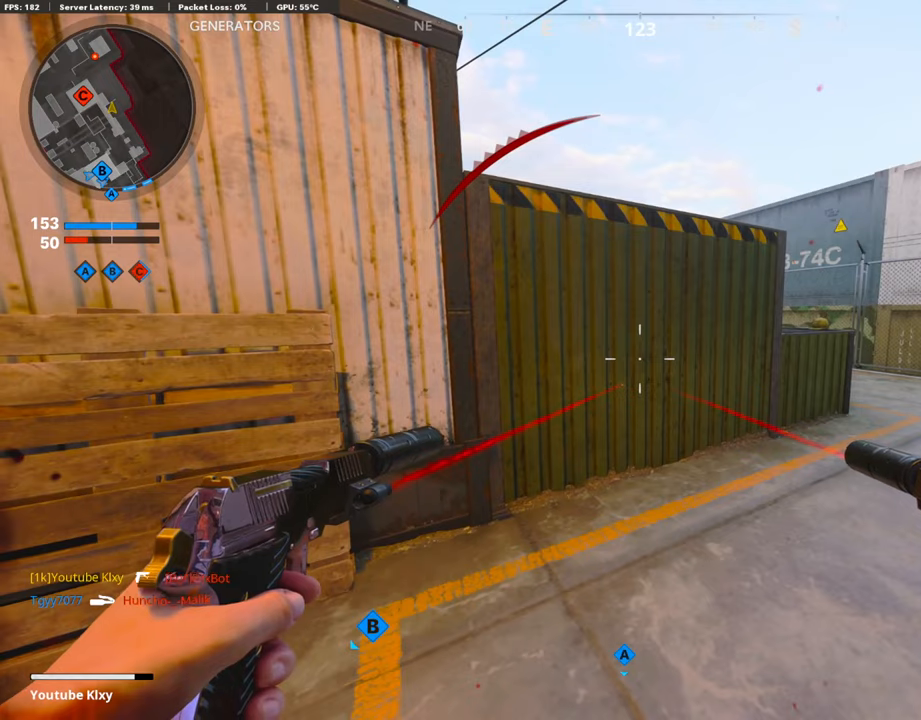
{"buttons": [], "left_stick": "up-right", "right_stick": "center", "events": [[168, "TRIANGLE", "down"], [168, "left_stick", "right"], [219, "TRIANGLE", "up"], [303, "left_stick", "up-right"]]}
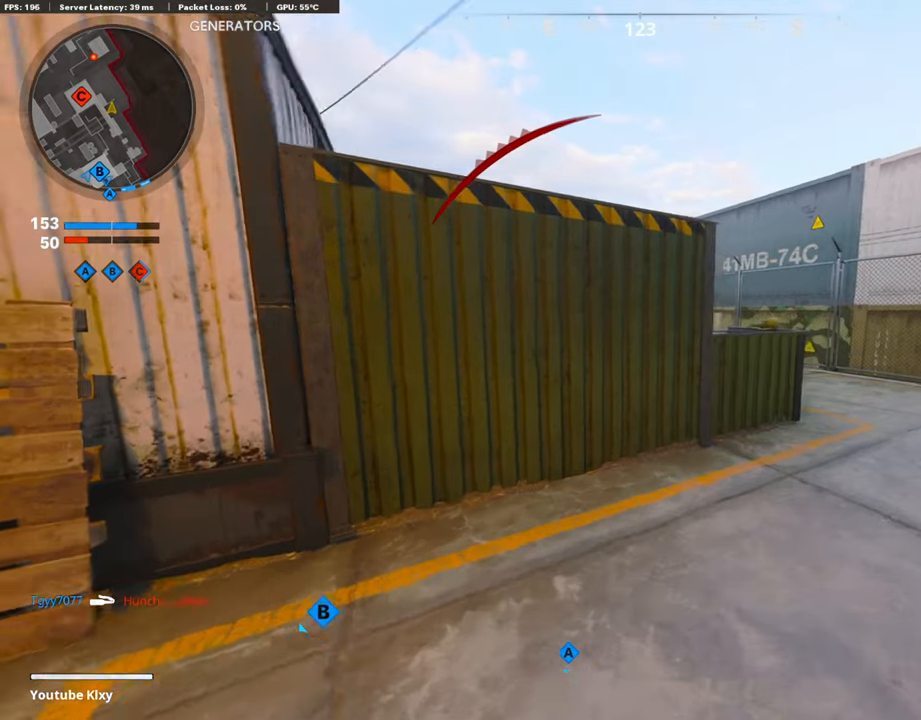
{"buttons": ["L1"], "left_stick": "center", "right_stick": "center", "events": [[17, "right_stick", "left"], [135, "left_stick", "right"], [135, "right_stick", "center"], [185, "L1", "down"], [488, "left_stick", "center"]]}
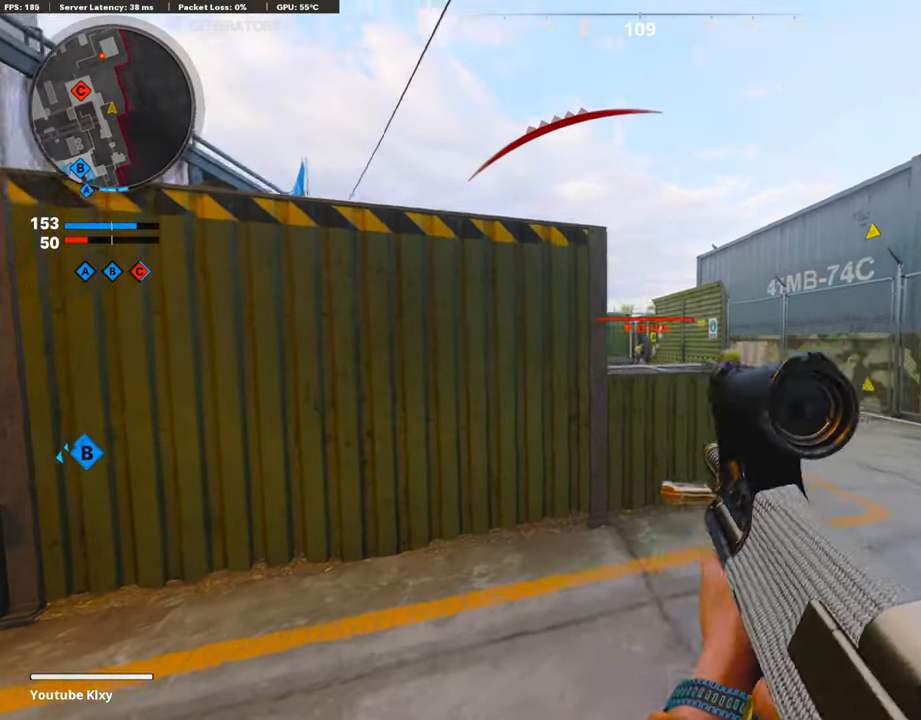
{"buttons": ["L1", "R1"], "left_stick": "up-right", "right_stick": "right", "events": [[85, "left_stick", "left"], [253, "R1", "down"], [270, "right_stick", "up-right"], [337, "left_stick", "up-right"], [388, "R1", "up"], [388, "right_stick", "right"], [455, "R1", "down"]]}
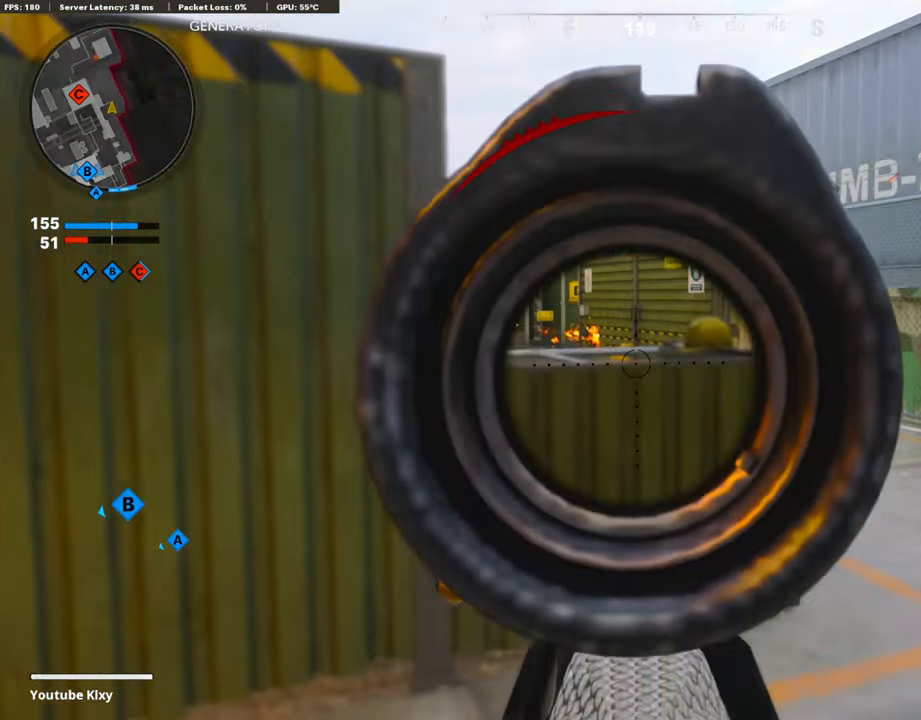
{"buttons": ["L1", "R1"], "left_stick": "down-left", "right_stick": "right", "events": [[67, "R1", "up"], [118, "left_stick", "left"], [286, "left_stick", "down-left"], [438, "R1", "down"]]}
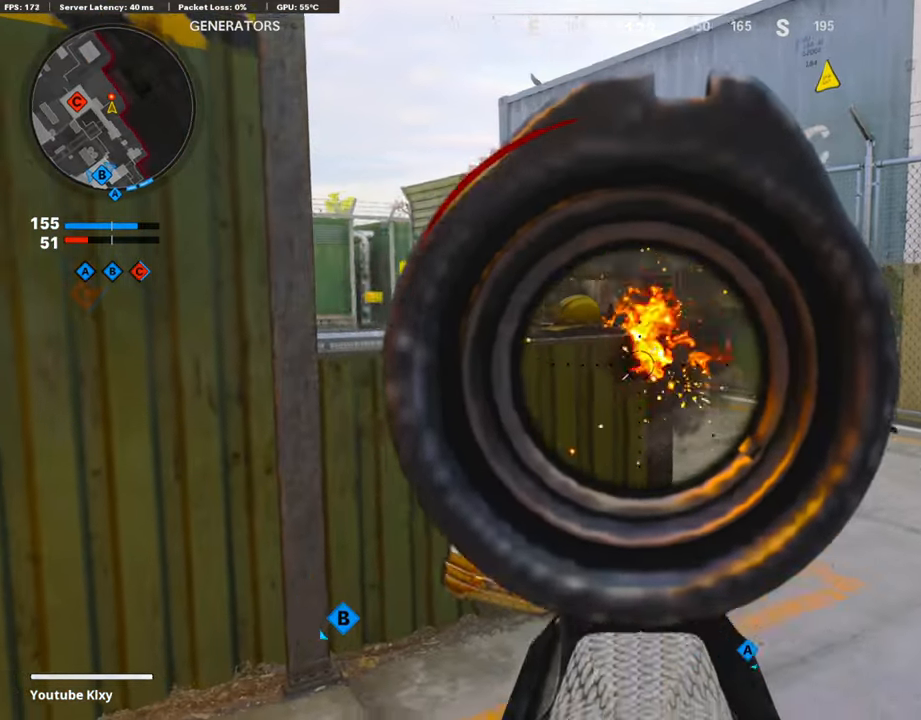
{"buttons": ["L1"], "left_stick": "down-left", "right_stick": "center", "events": [[34, "R1", "up"], [236, "R1", "down"], [286, "R1", "up"], [286, "right_stick", "center"], [337, "R1", "down"], [387, "CROSS", "down"], [488, "CROSS", "up"], [488, "R1", "up"]]}